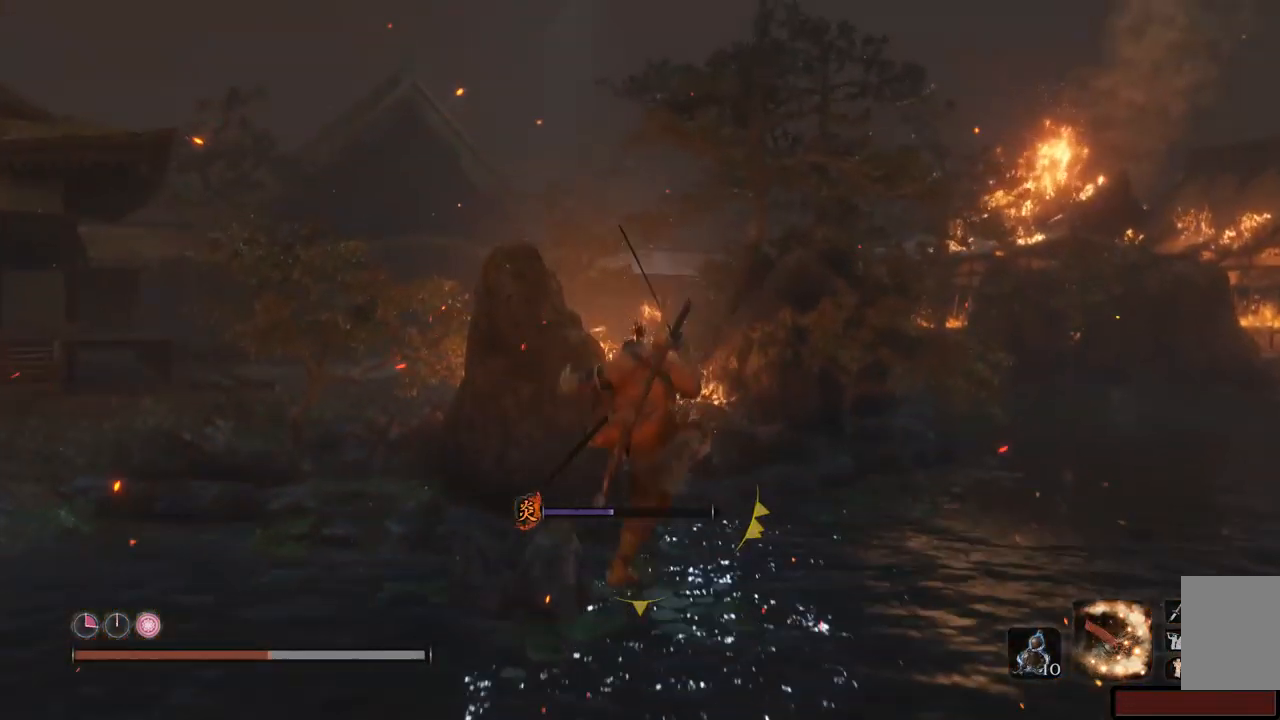
Gameplay with a controller (Xbox layout); each line is a JSON object with the inputs held at the frame after it. "events" lists button and stick changes between this image and that frame as [ms after this image, input, new state], when the widget could be followed in between. Not read: L3 R3.
{"buttons": [], "left_stick": "up-left", "right_stick": "left", "events": [[350, "right_stick", "left"]]}
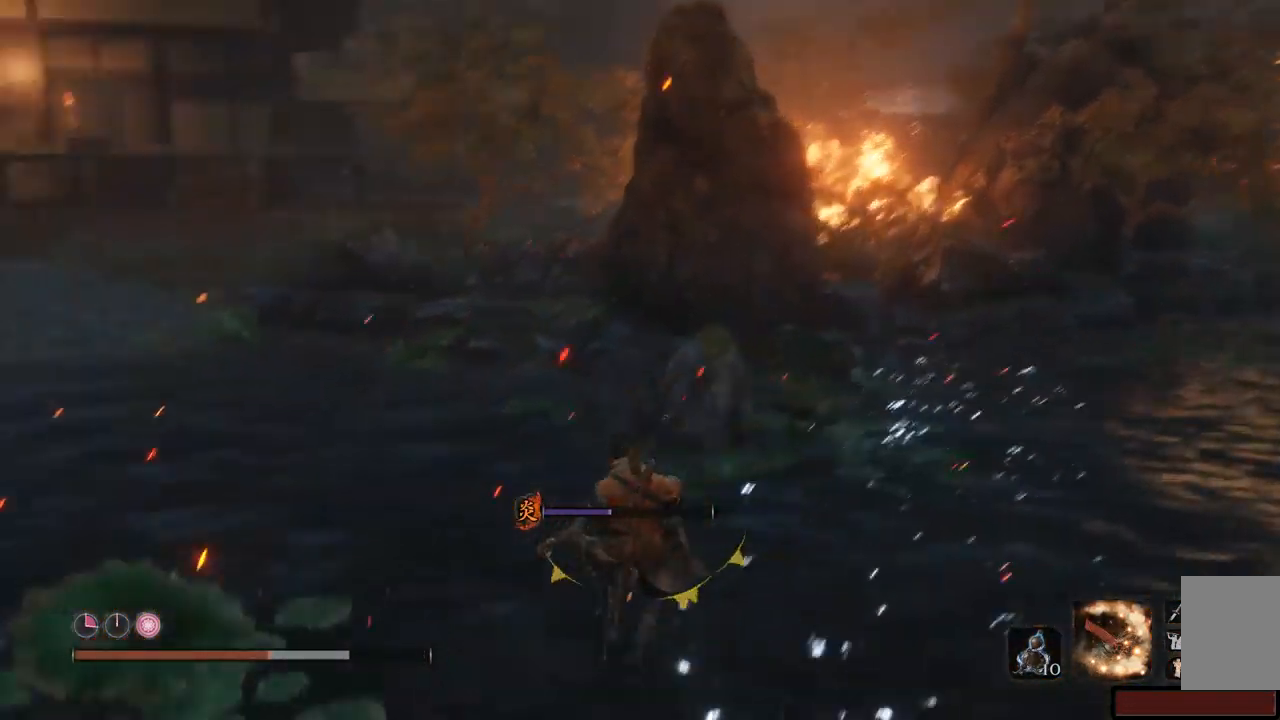
{"buttons": [], "left_stick": "up-left", "right_stick": "left"}
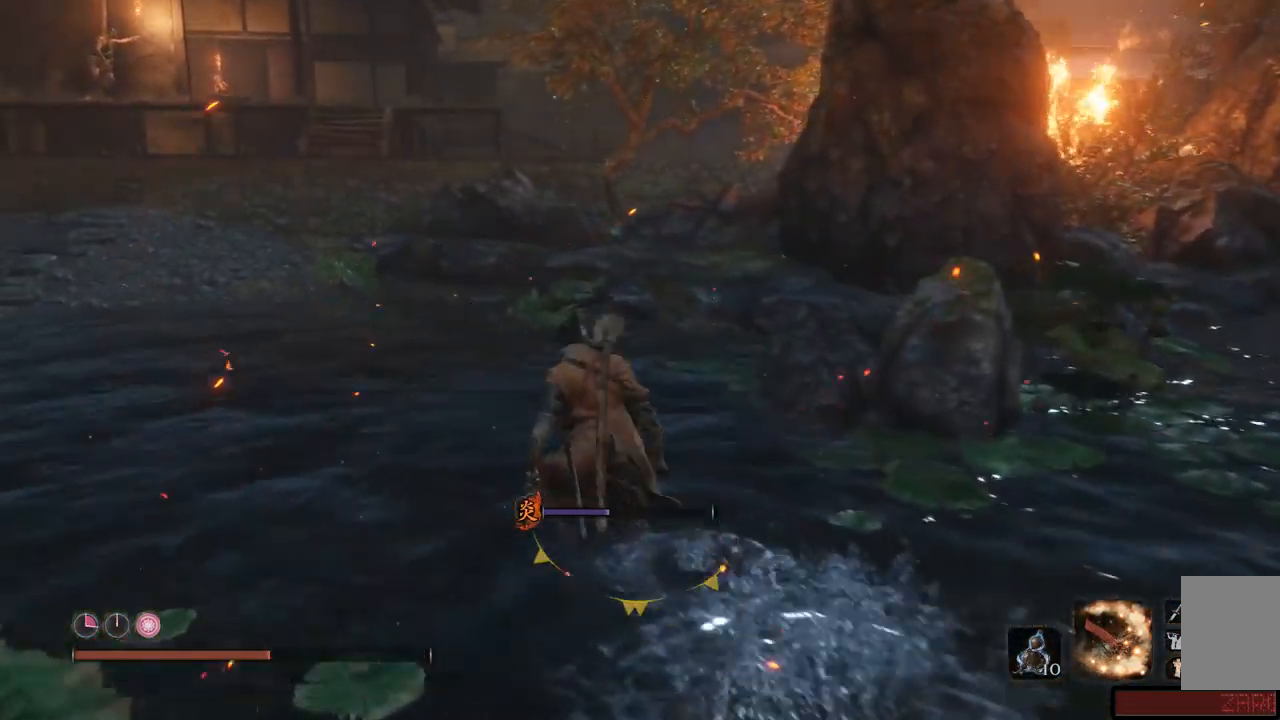
{"buttons": ["DPAD_UP"], "left_stick": "center", "right_stick": "center", "events": [[33, "left_stick", "center"], [83, "right_stick", "up-left"], [383, "DPAD_UP", "down"], [400, "right_stick", "center"]]}
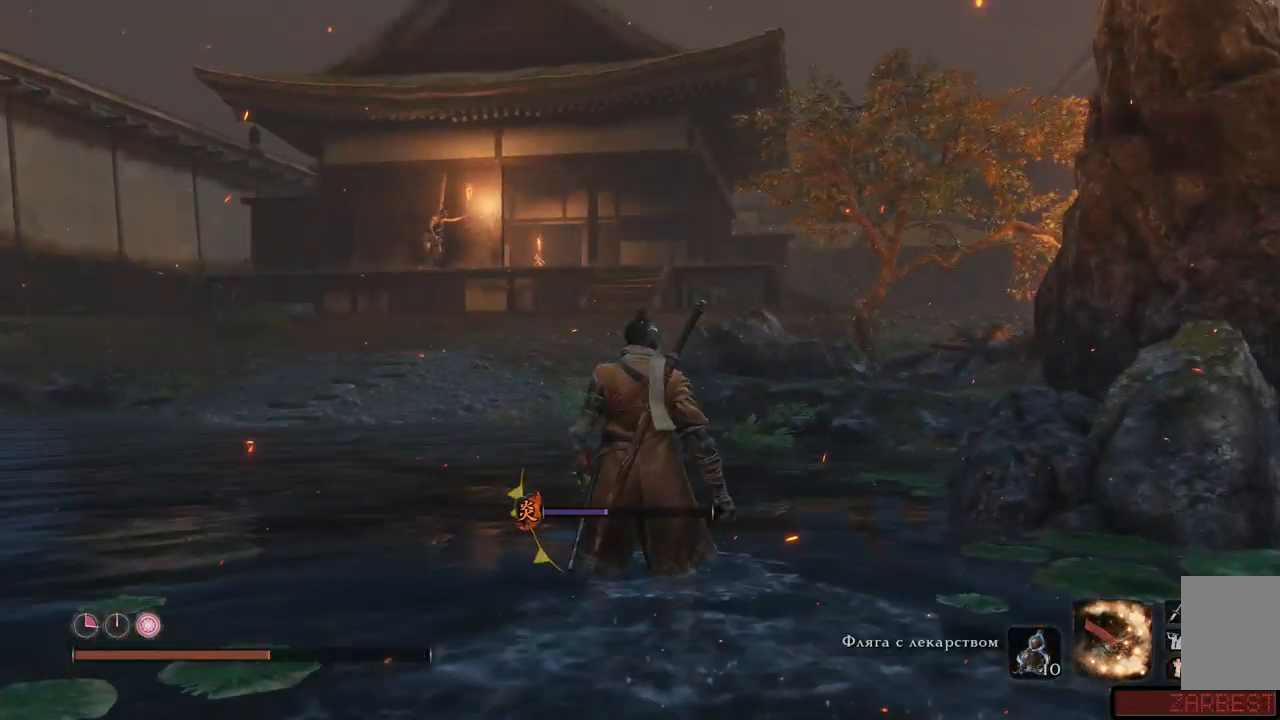
{"buttons": [], "left_stick": "up-left", "right_stick": "center", "events": [[17, "DPAD_UP", "up"], [234, "left_stick", "up-left"]]}
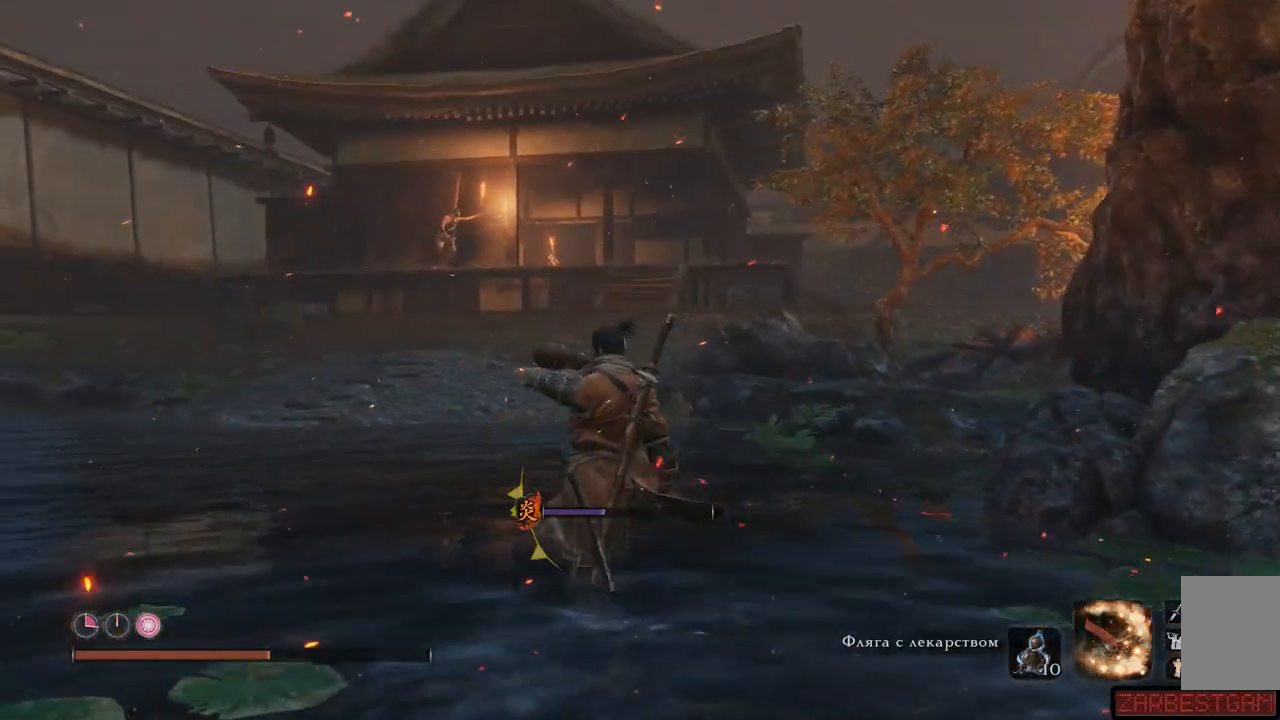
{"buttons": [], "left_stick": "up-left", "right_stick": "center", "events": []}
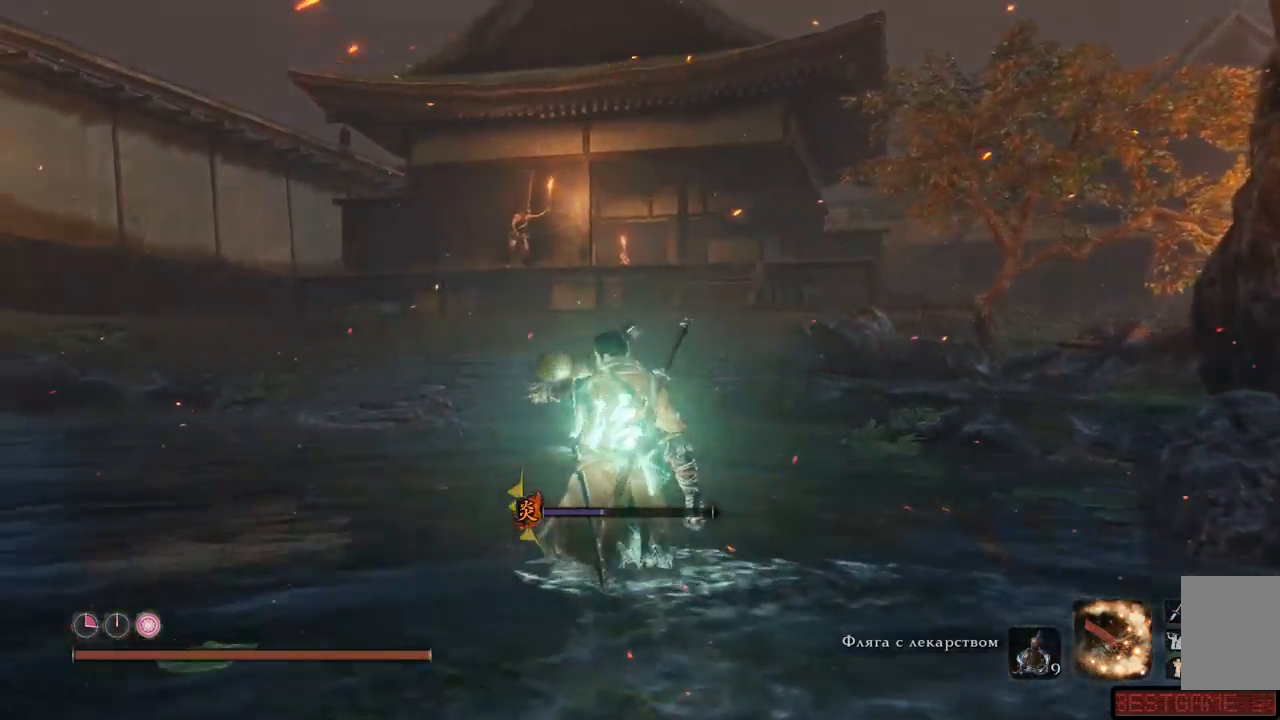
{"buttons": [], "left_stick": "up-left", "right_stick": "center", "events": []}
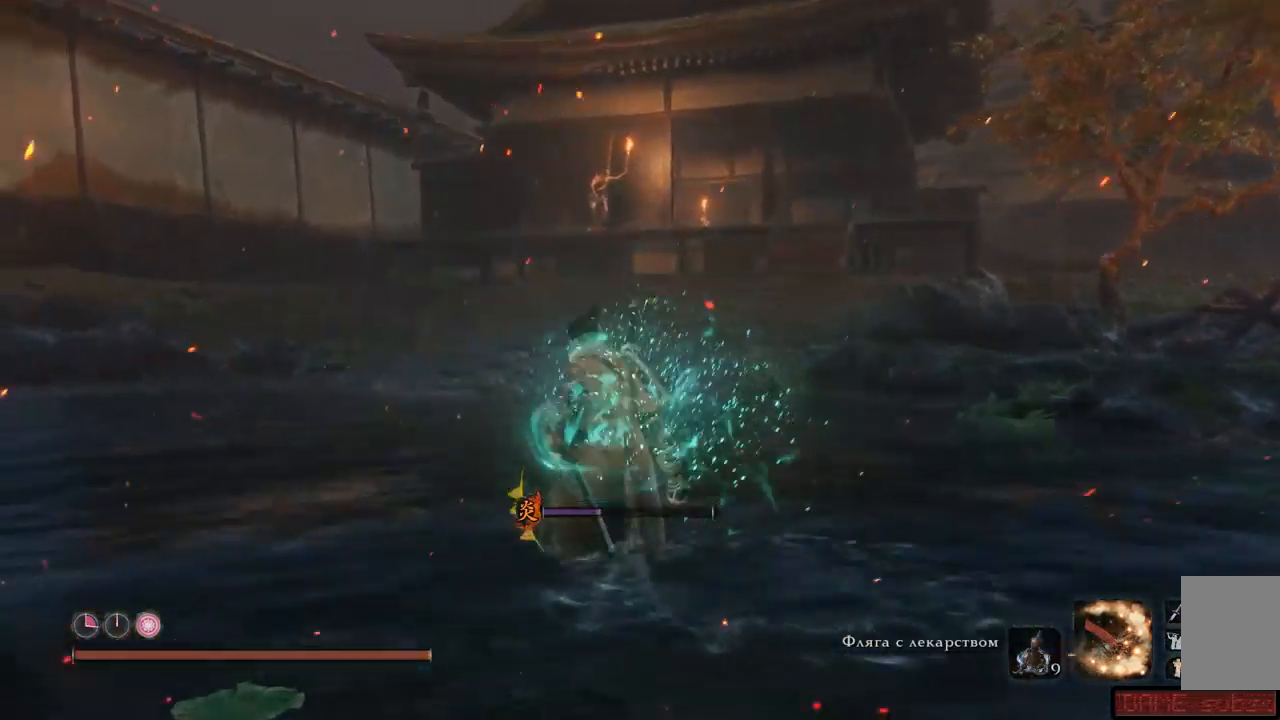
{"buttons": [], "left_stick": "up-left", "right_stick": "center"}
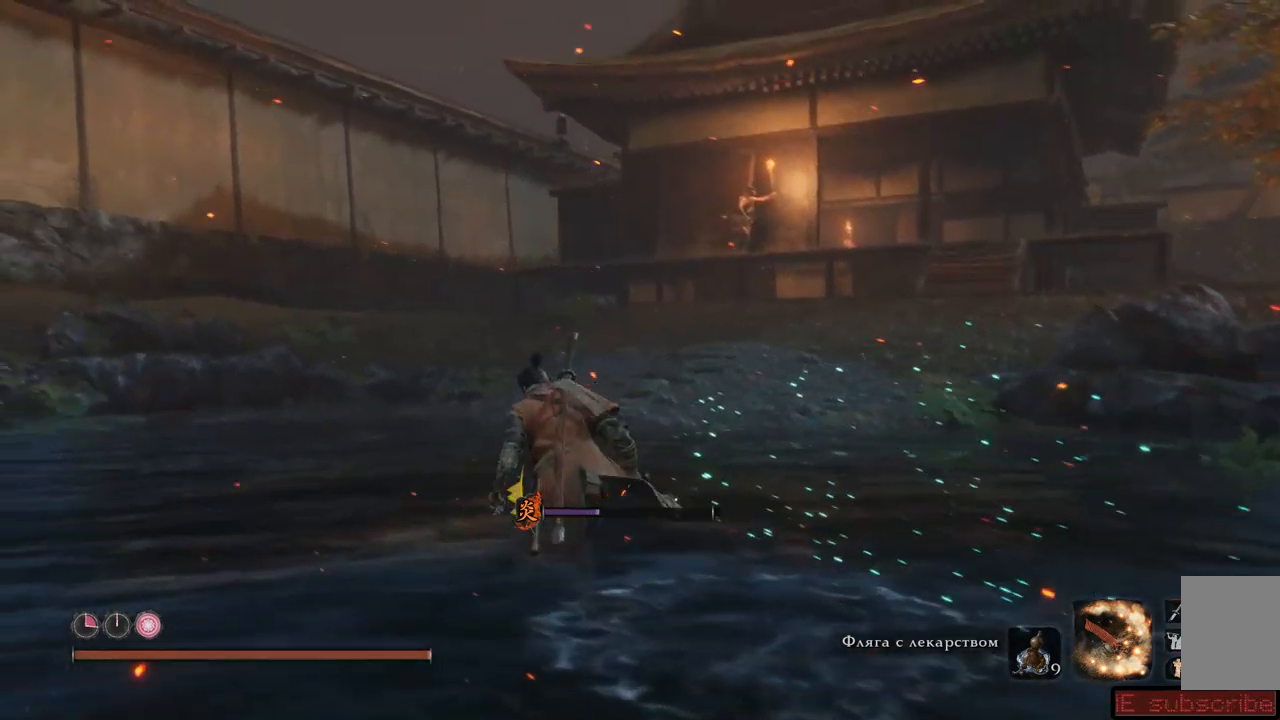
{"buttons": [], "left_stick": "up", "right_stick": "center", "events": [[167, "left_stick", "up"]]}
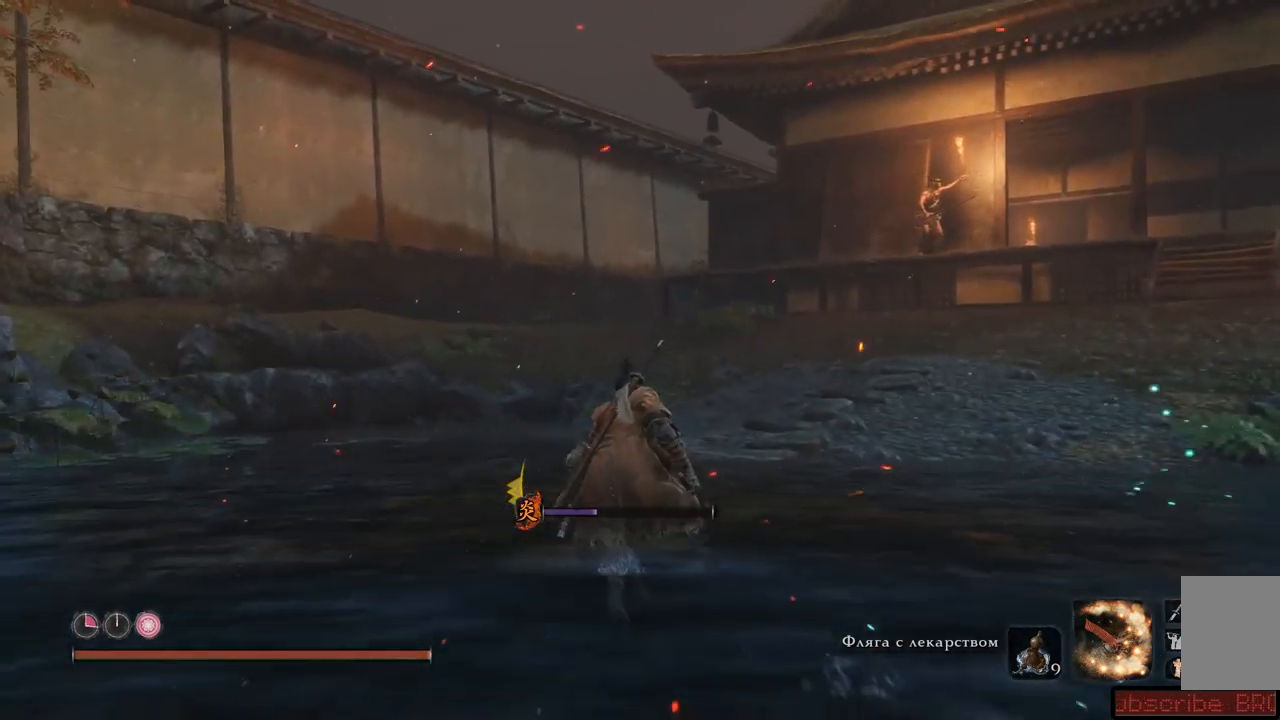
{"buttons": [], "left_stick": "up-left", "right_stick": "right", "events": [[217, "left_stick", "up-left"], [450, "right_stick", "right"]]}
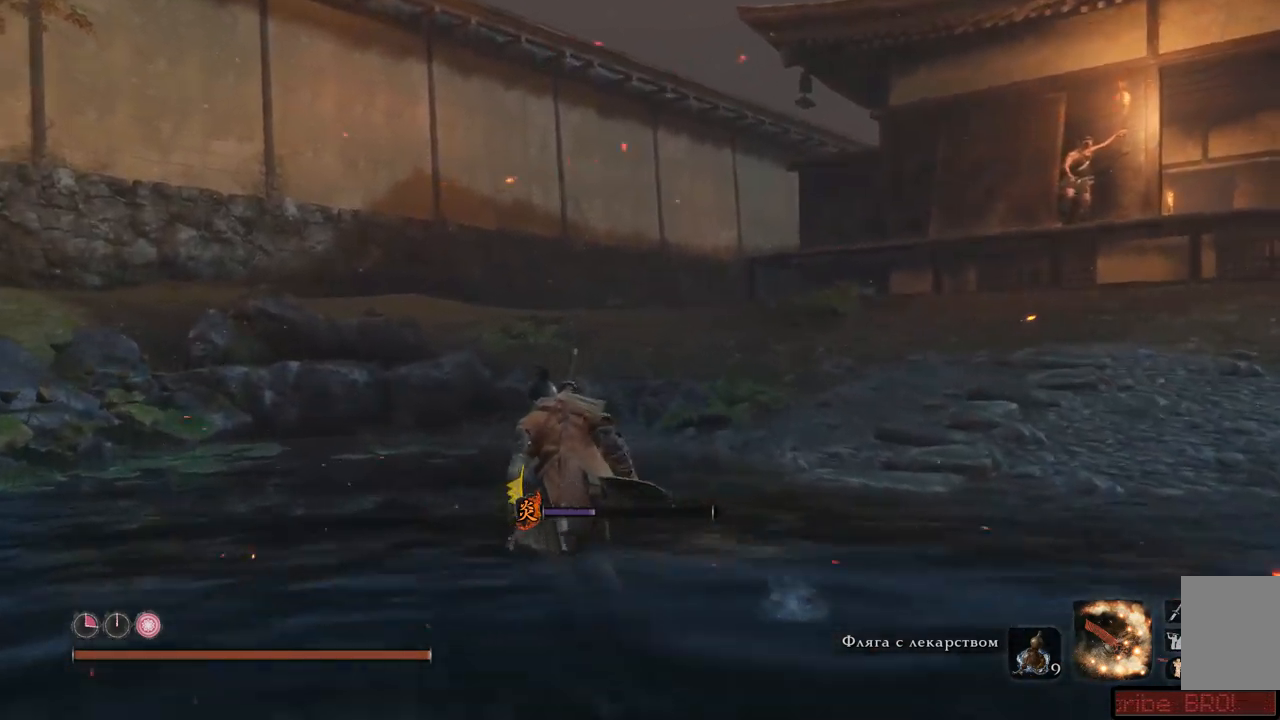
{"buttons": [], "left_stick": "up-left", "right_stick": "right", "events": []}
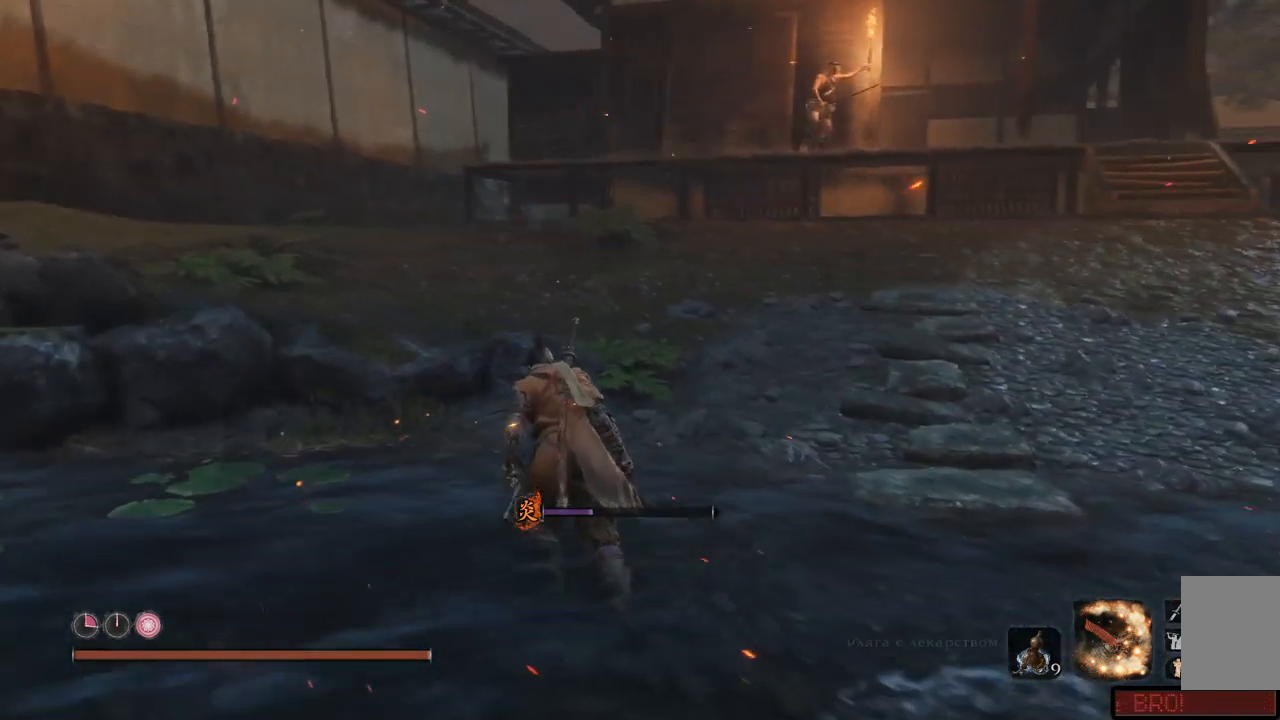
{"buttons": [], "left_stick": "up-left", "right_stick": "right", "events": []}
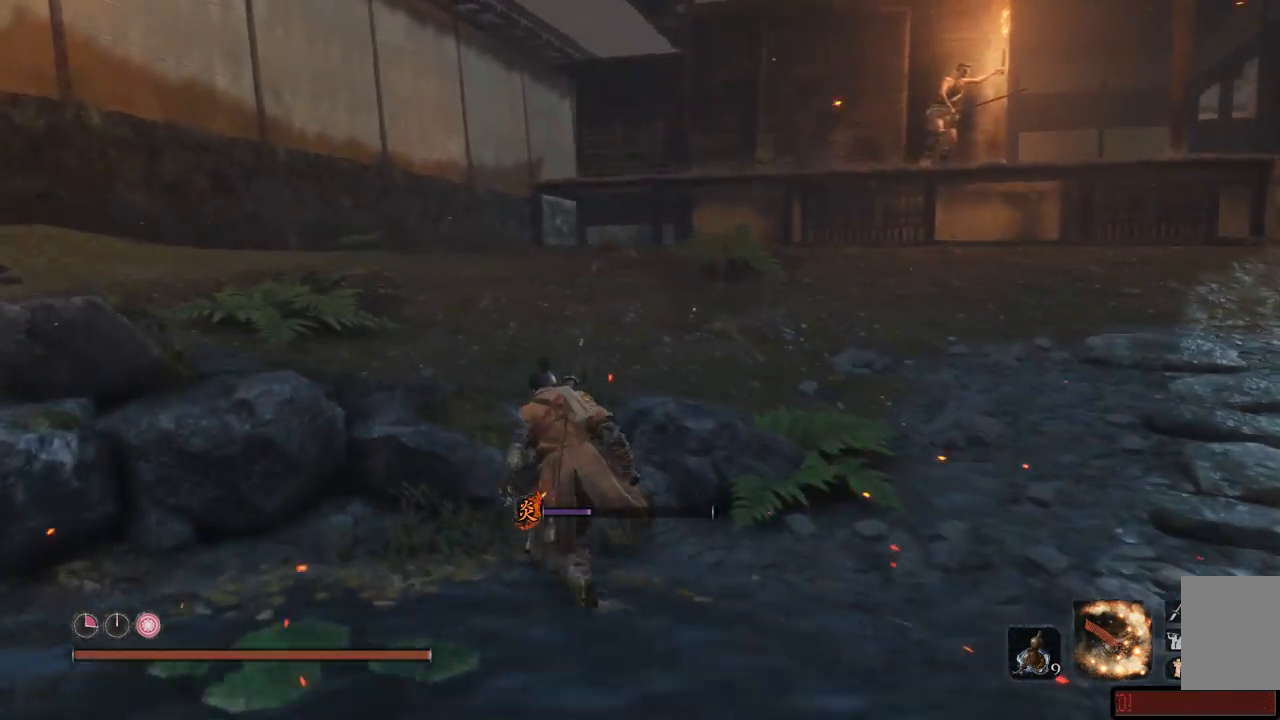
{"buttons": [], "left_stick": "up-left", "right_stick": "right", "events": []}
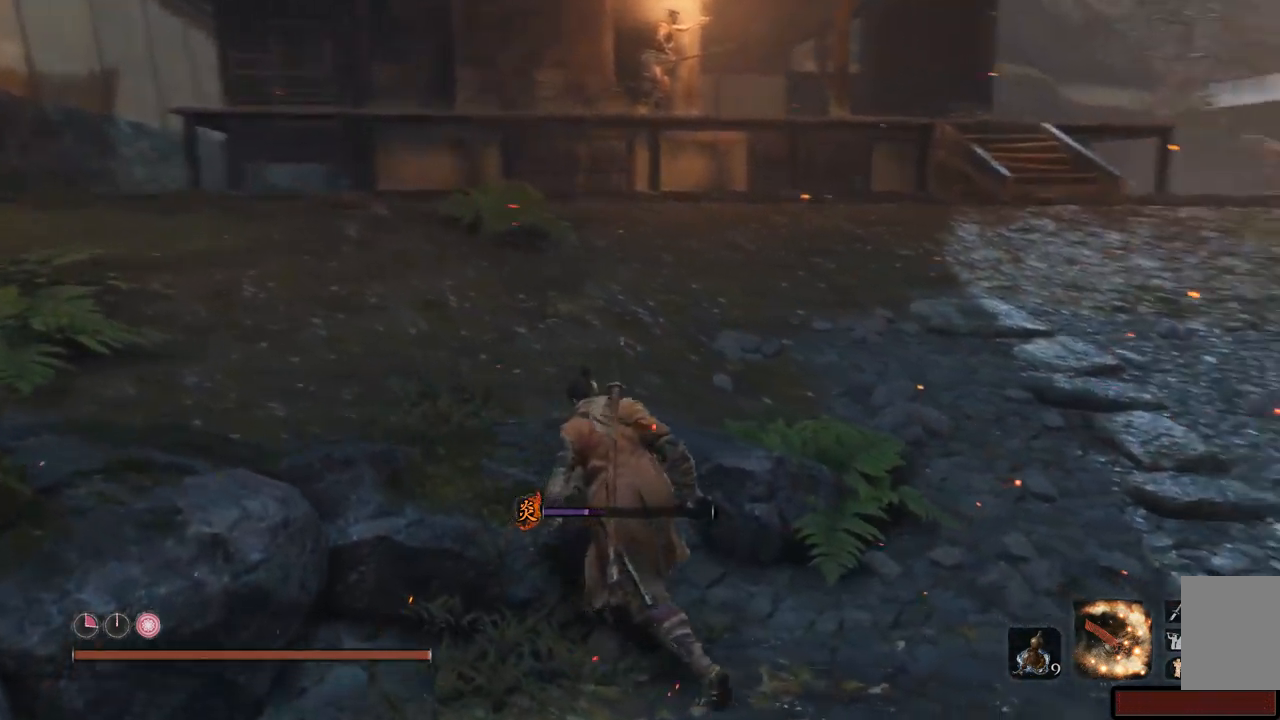
{"buttons": [], "left_stick": "up", "right_stick": "center", "events": [[217, "right_stick", "center"], [434, "left_stick", "up"]]}
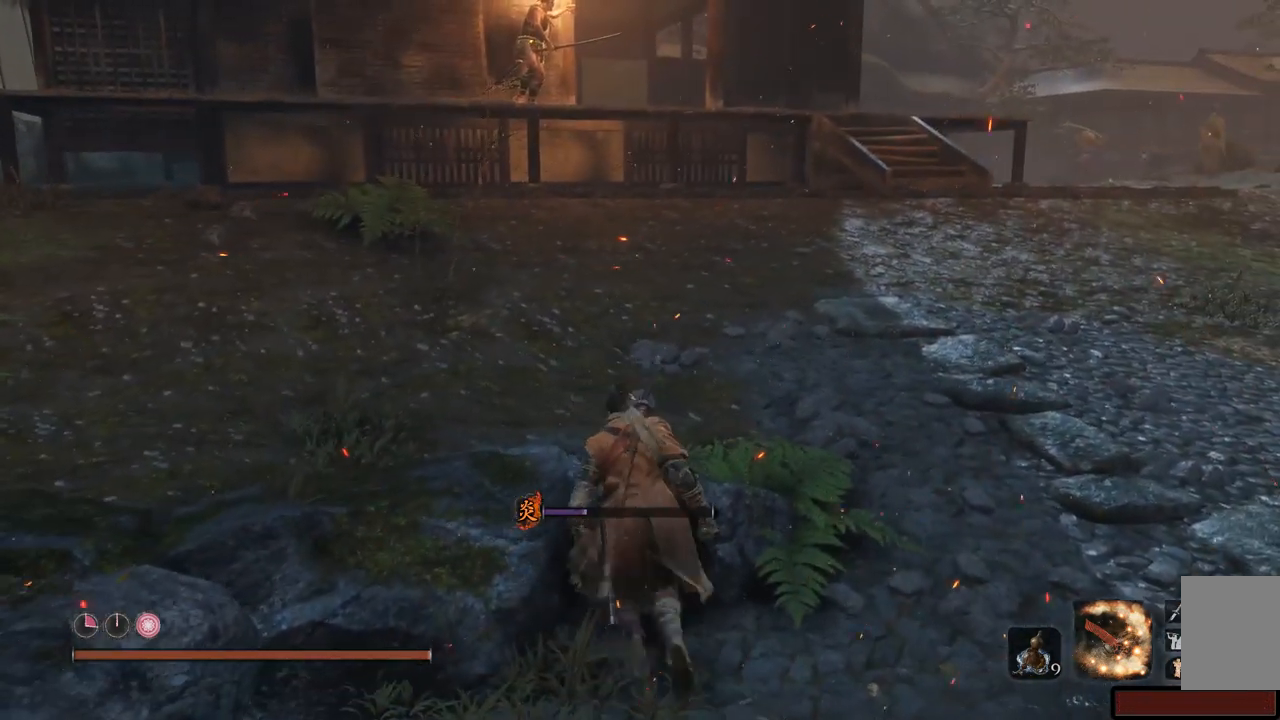
{"buttons": [], "left_stick": "up-right", "right_stick": "center", "events": [[484, "left_stick", "up-right"]]}
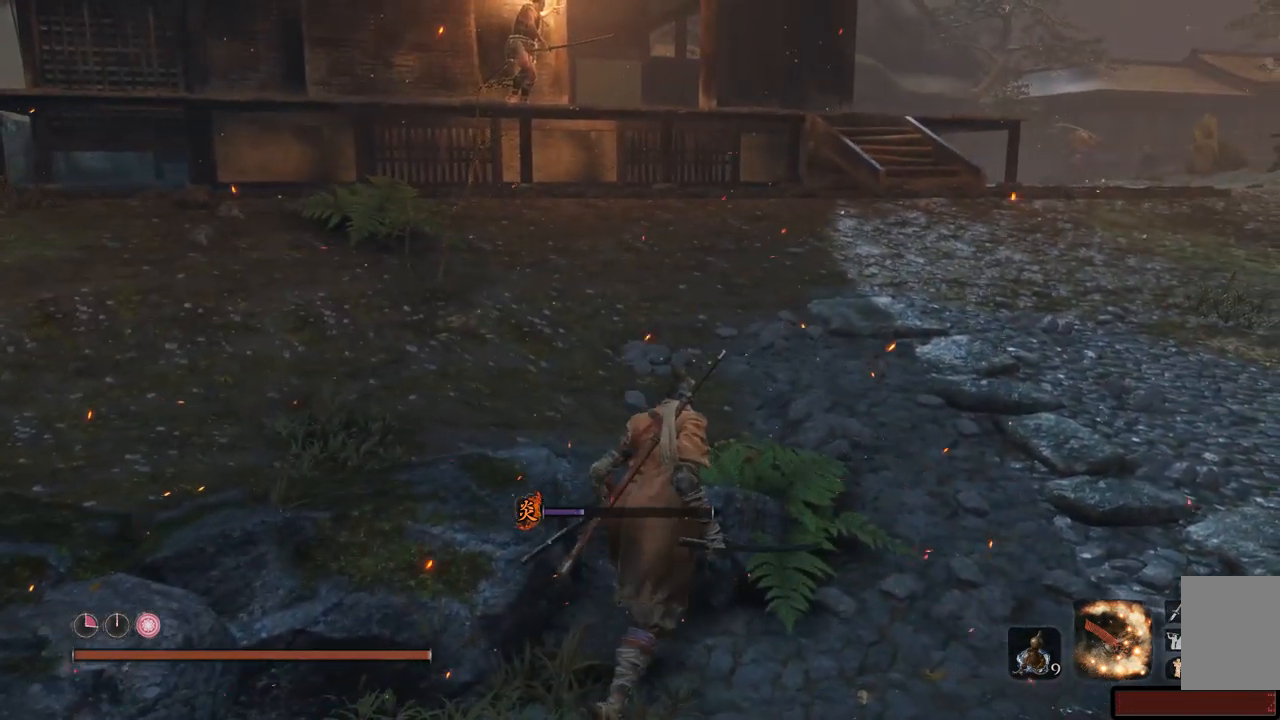
{"buttons": [], "left_stick": "up-left", "right_stick": "left", "events": [[500, "left_stick", "up-left"], [500, "right_stick", "left"]]}
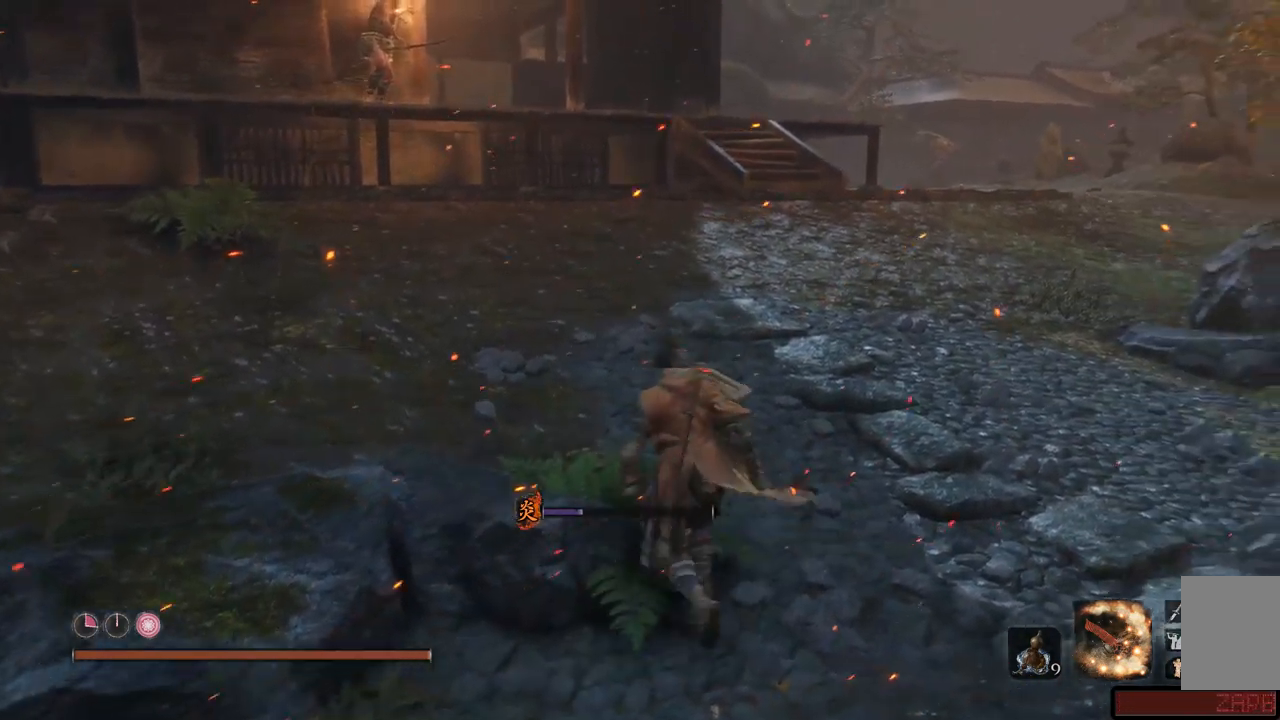
{"buttons": [], "left_stick": "up-left", "right_stick": "left", "events": []}
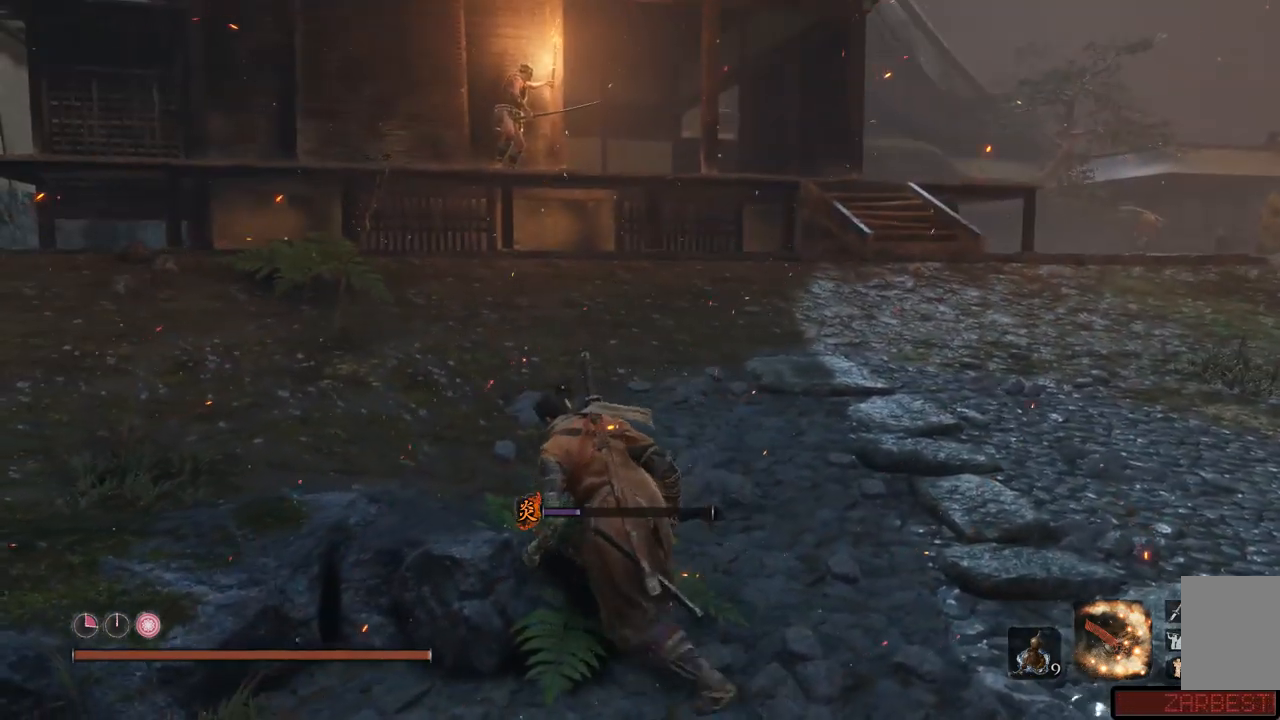
{"buttons": [], "left_stick": "up", "right_stick": "left", "events": [[167, "left_stick", "up"]]}
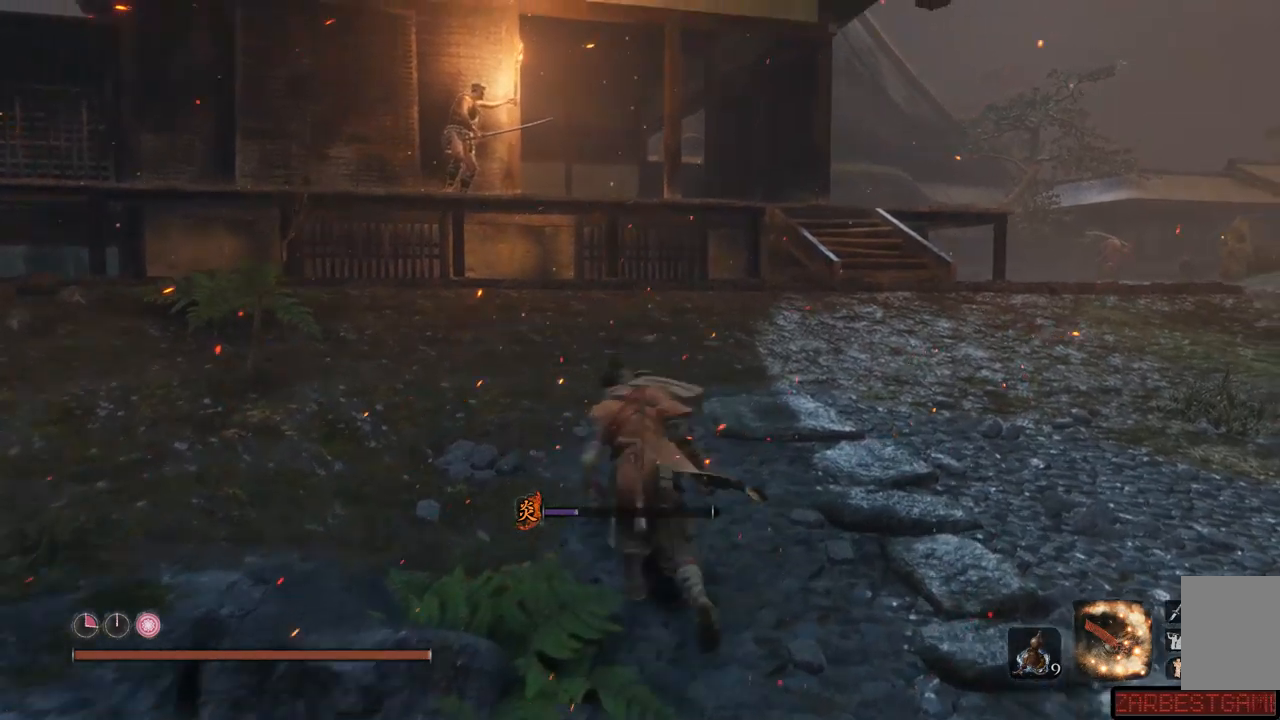
{"buttons": [], "left_stick": "up-left", "right_stick": "center", "events": [[17, "left_stick", "up-left"], [284, "right_stick", "center"]]}
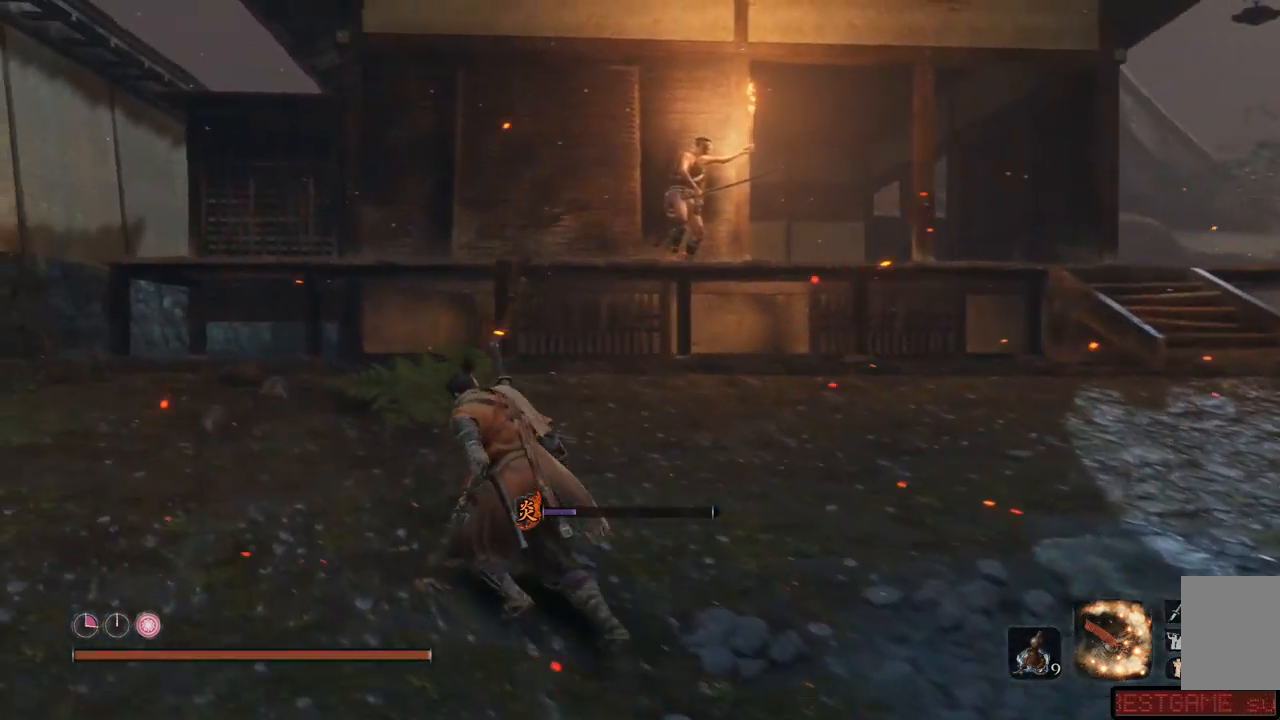
{"buttons": [], "left_stick": "up-left", "right_stick": "right", "events": [[100, "right_stick", "right"]]}
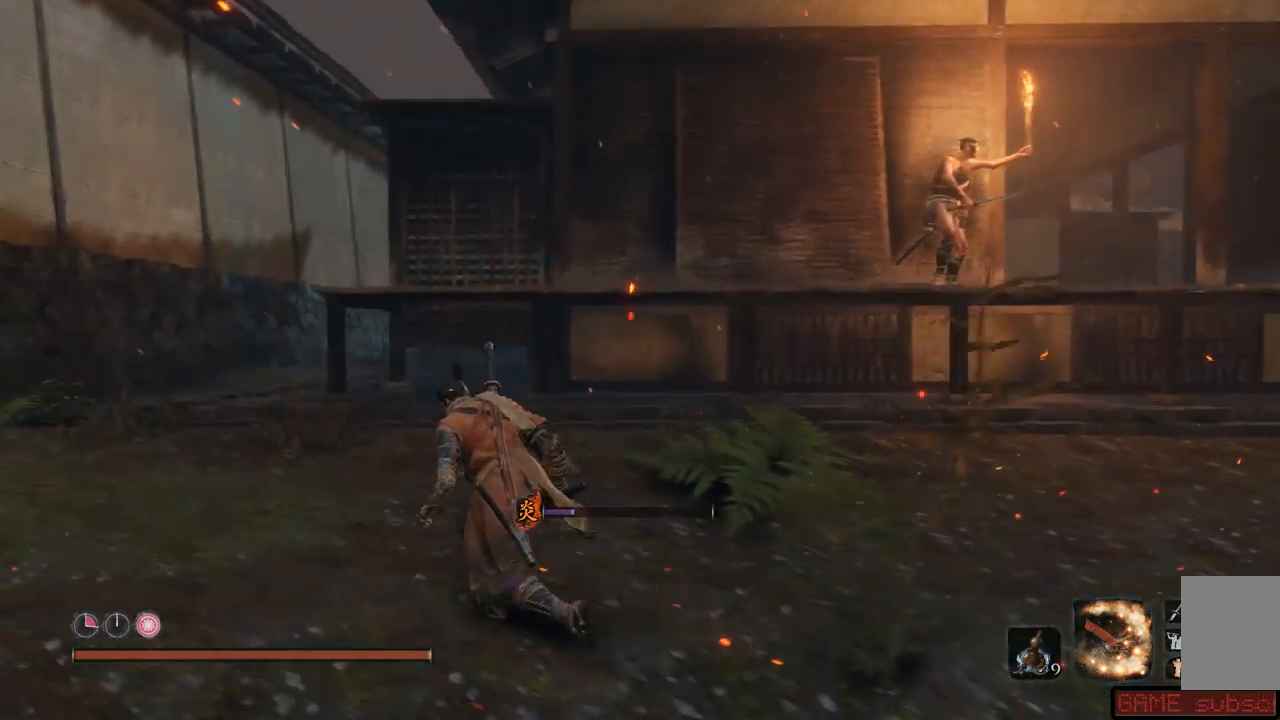
{"buttons": [], "left_stick": "up-left", "right_stick": "right", "events": []}
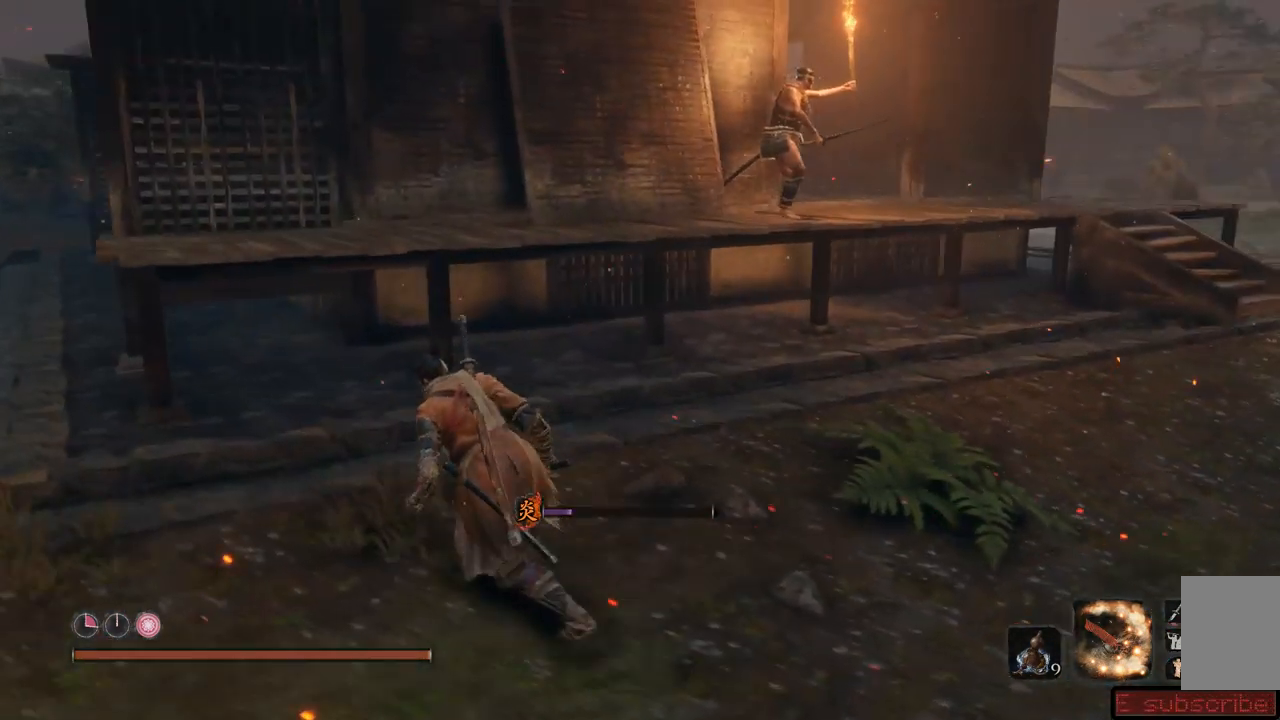
{"buttons": [], "left_stick": "up", "right_stick": "center", "events": [[167, "right_stick", "center"], [334, "A", "down"], [434, "A", "up"], [434, "left_stick", "up"]]}
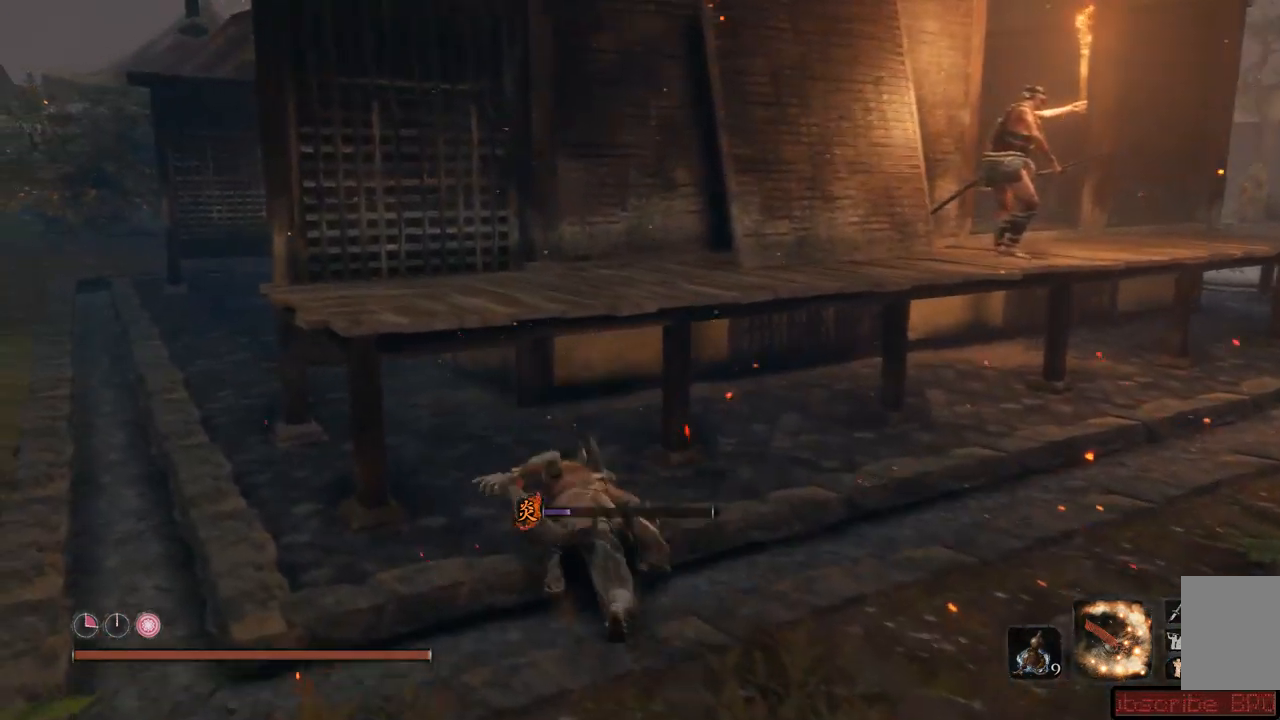
{"buttons": [], "left_stick": "up", "right_stick": "down-right", "events": [[167, "right_stick", "right"], [384, "right_stick", "down-right"]]}
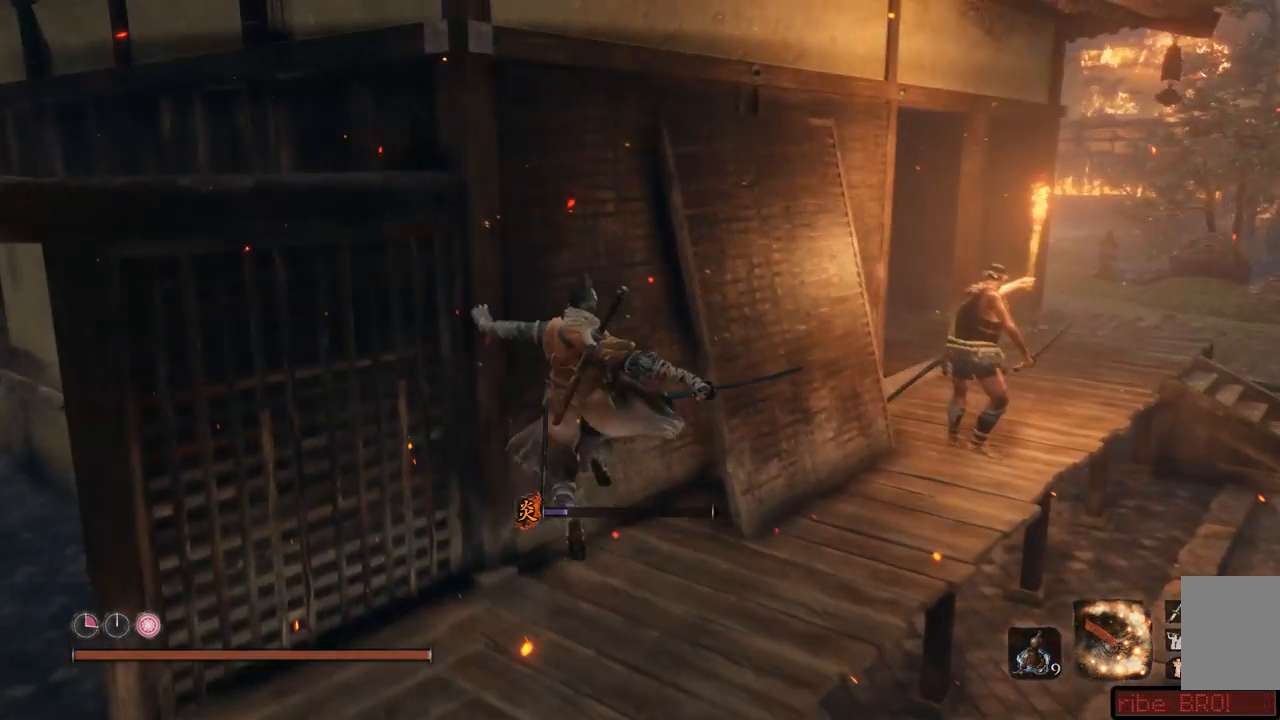
{"buttons": [], "left_stick": "up-right", "right_stick": "center", "events": [[50, "right_stick", "center"], [267, "left_stick", "up-right"]]}
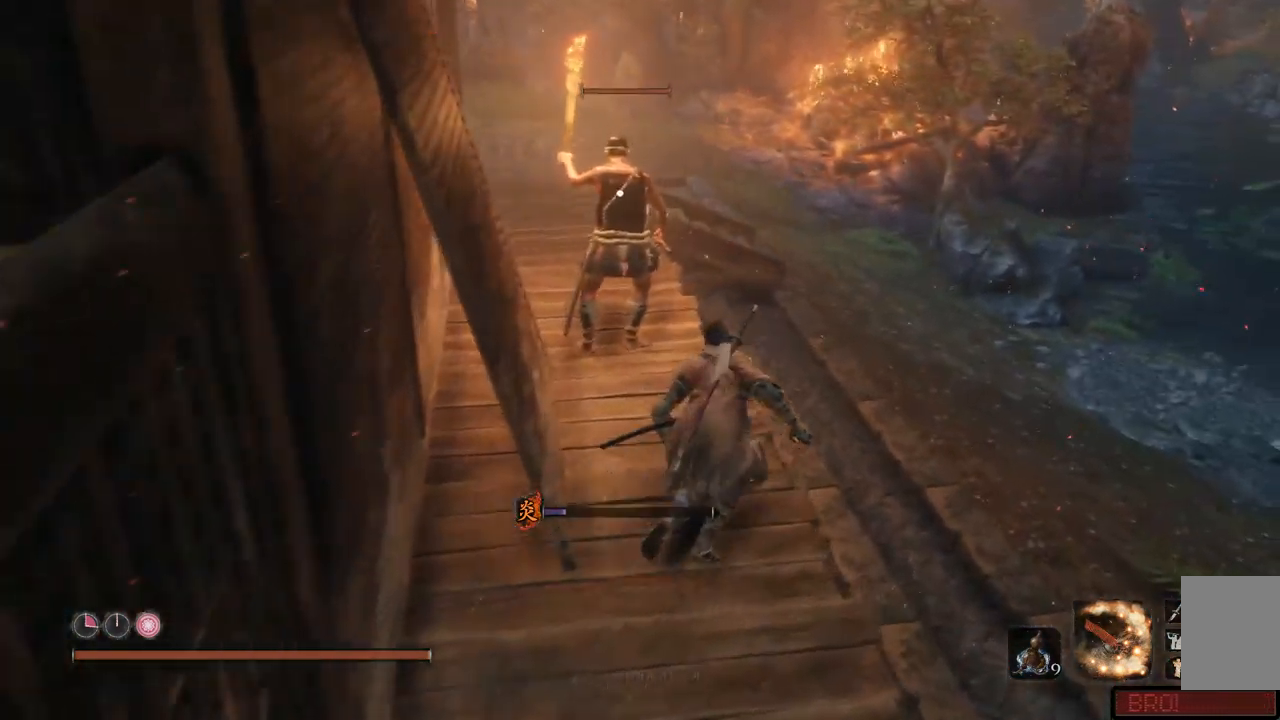
{"buttons": [], "left_stick": "up-left", "right_stick": "center", "events": [[84, "left_stick", "up"], [184, "left_stick", "up-left"], [368, "R1", "down"], [384, "left_stick", "up"], [451, "R1", "up"], [501, "left_stick", "up-left"]]}
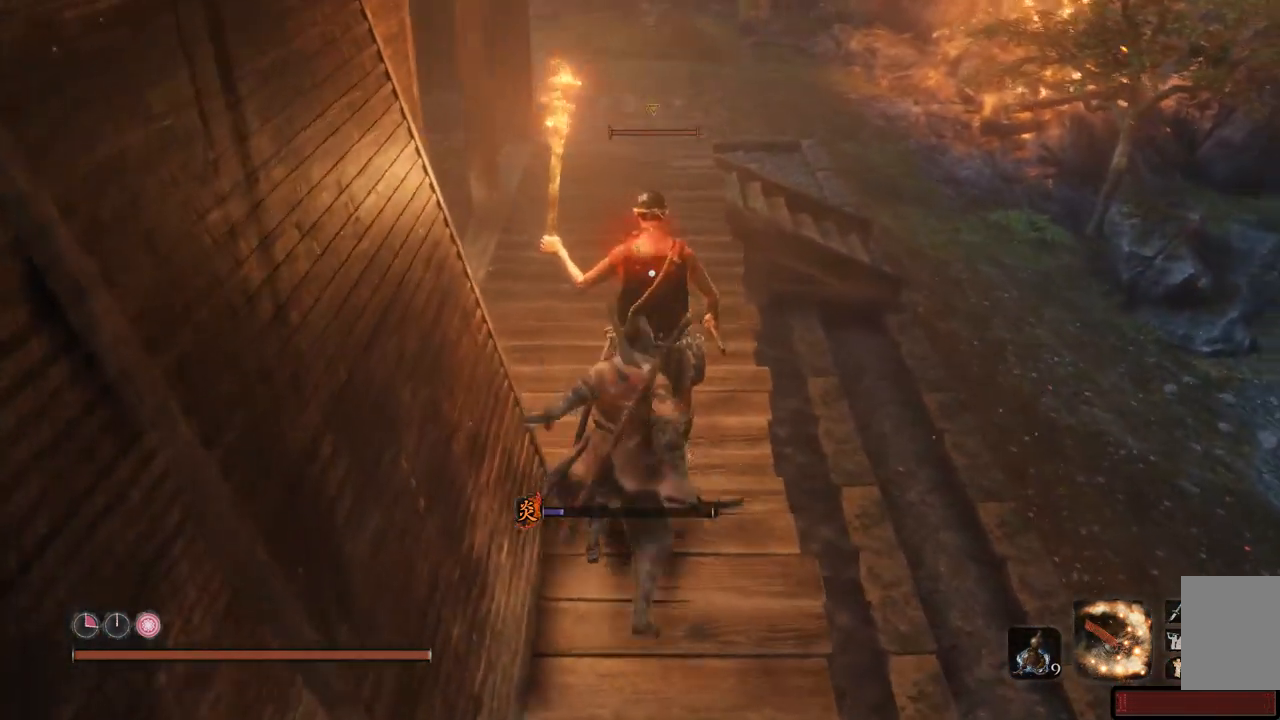
{"buttons": [], "left_stick": "down-right", "right_stick": "center", "events": [[17, "R1", "down"], [83, "R1", "up"], [267, "left_stick", "up"], [367, "left_stick", "center"], [434, "left_stick", "down-right"]]}
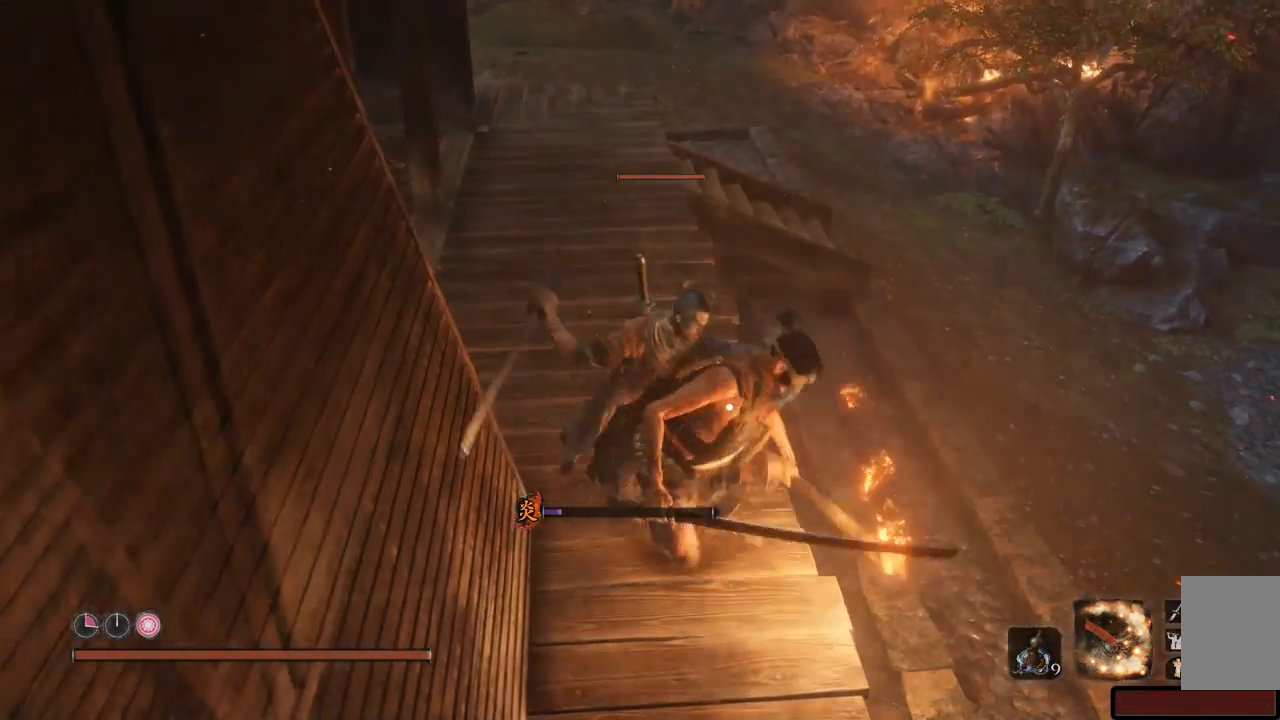
{"buttons": [], "left_stick": "down-right", "right_stick": "center", "events": []}
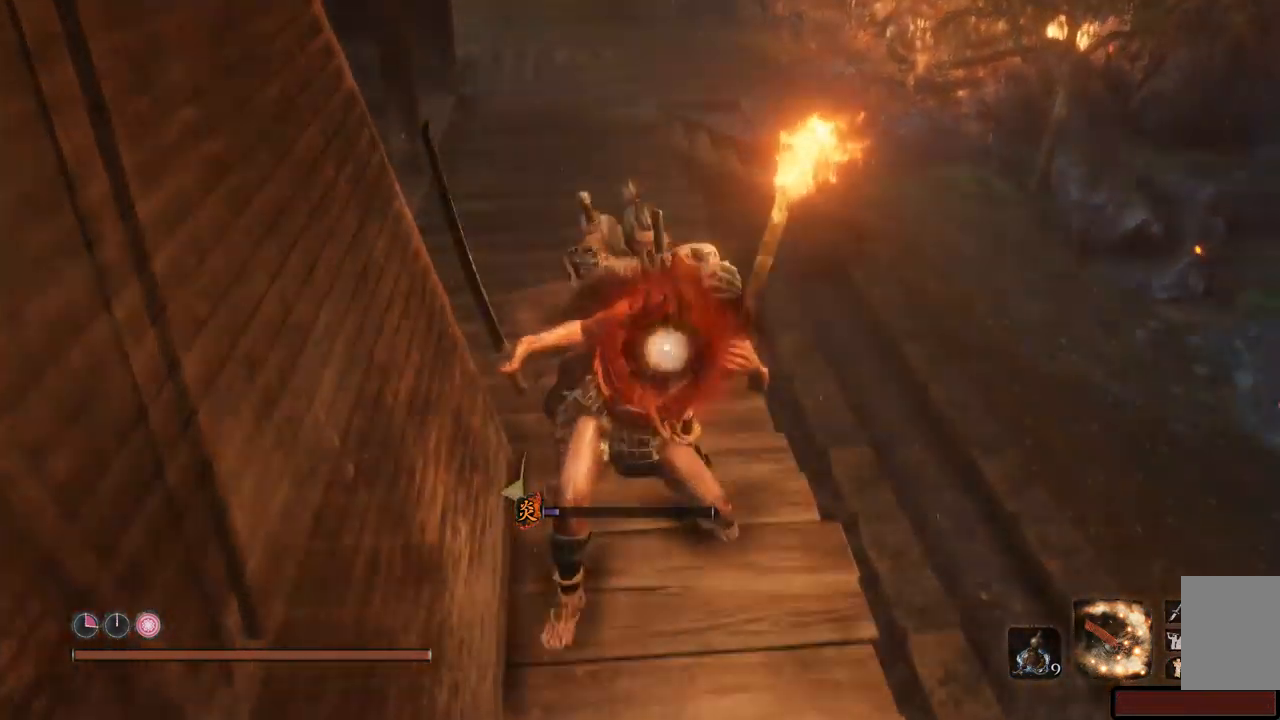
{"buttons": [], "left_stick": "down", "right_stick": "center"}
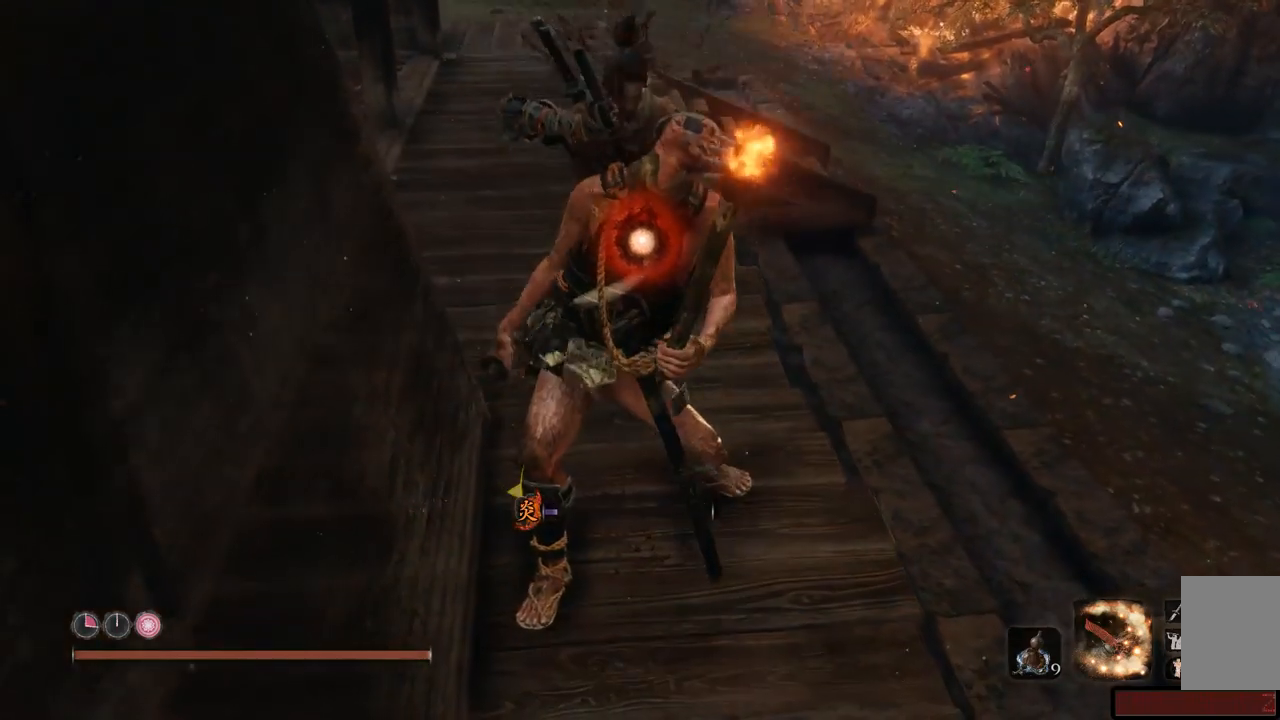
{"buttons": [], "left_stick": "down", "right_stick": "center", "events": []}
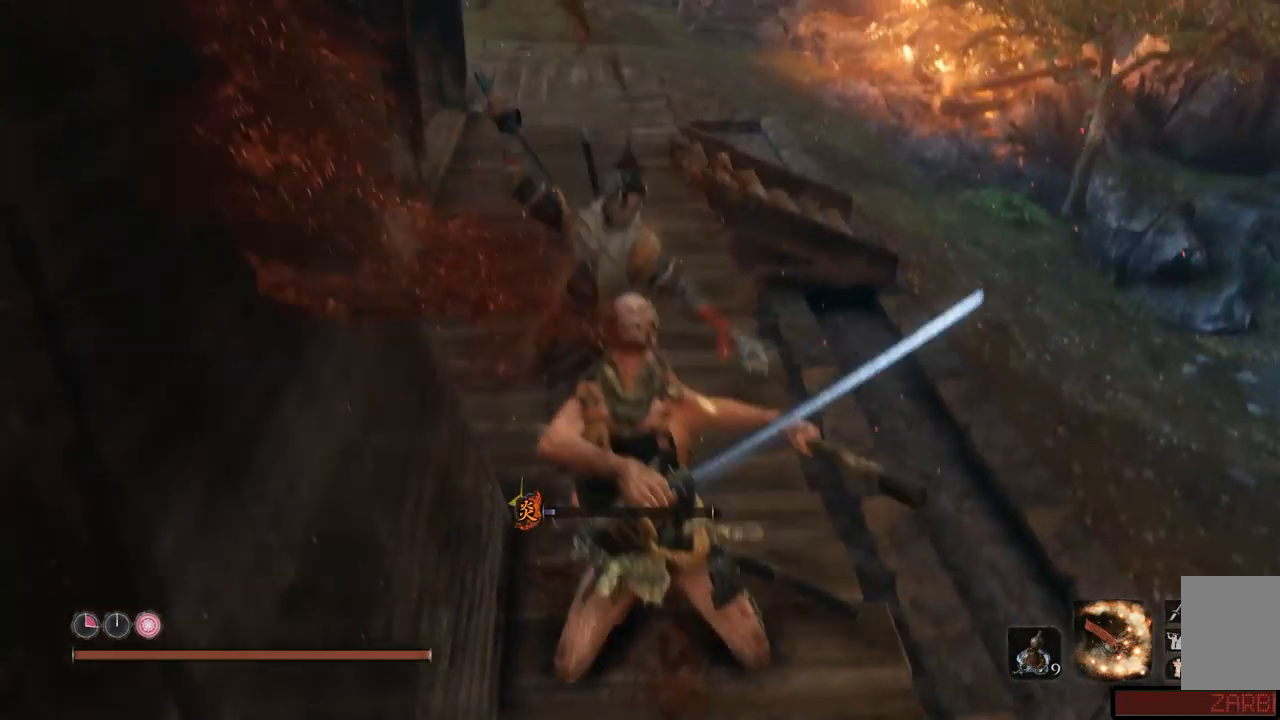
{"buttons": [], "left_stick": "down", "right_stick": "left", "events": [[317, "right_stick", "left"]]}
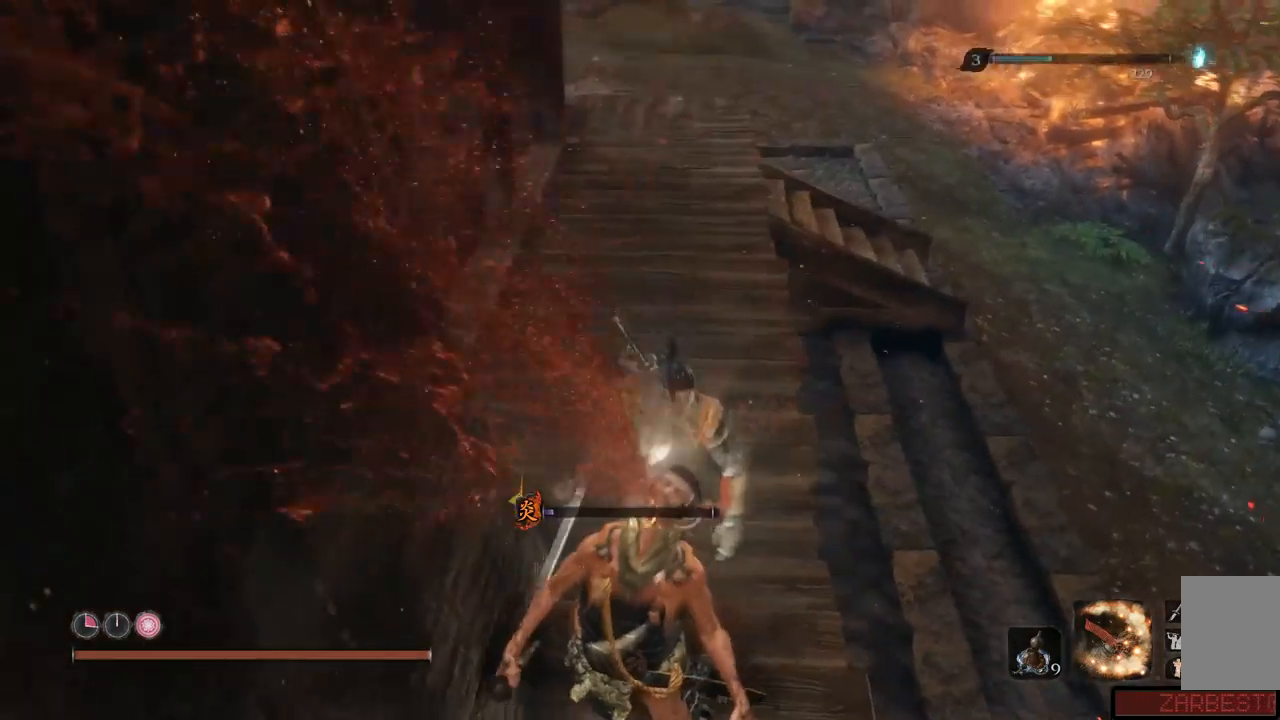
{"buttons": [], "left_stick": "down-left", "right_stick": "left", "events": [[384, "left_stick", "down-left"]]}
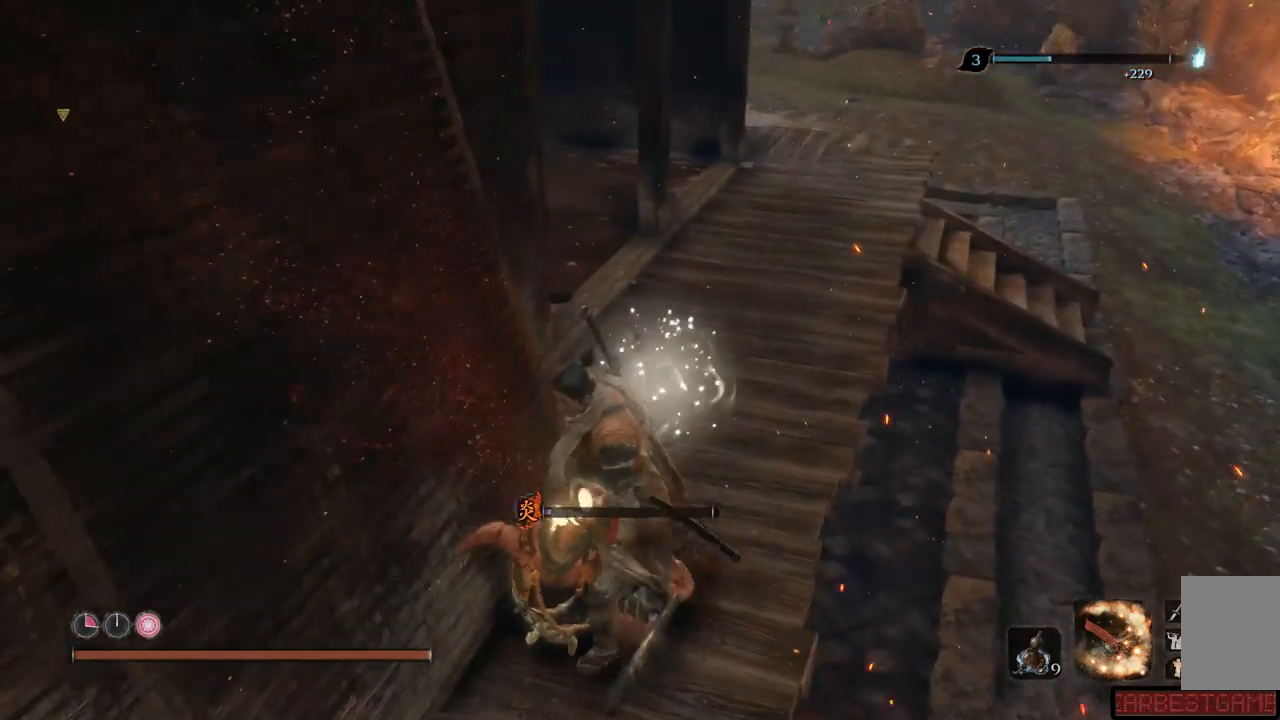
{"buttons": [], "left_stick": "up-left", "right_stick": "left", "events": [[67, "left_stick", "up-left"]]}